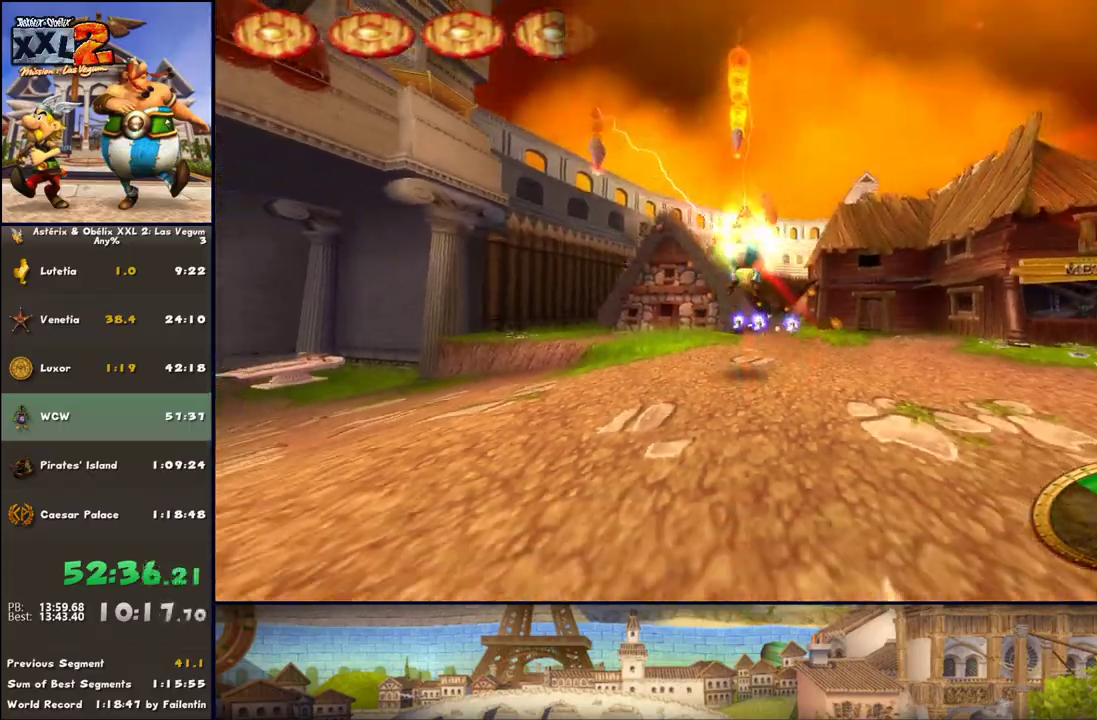
Gameplay with a controller (Xbox layout); each line is a JSON object with the inputs held at the frame after it. "events" lists button and stick changes between this image and that frame as [ms after this image, input, new state], when the widget could be followed in between. Not read: L2 R2.
{"buttons": ["A", "X"], "left_stick": "down", "right_stick": "center", "events": [[83, "X", "down"], [150, "X", "up"], [267, "A", "down"], [267, "X", "down"], [333, "A", "up"], [333, "X", "up"], [400, "A", "down"], [467, "X", "down"]]}
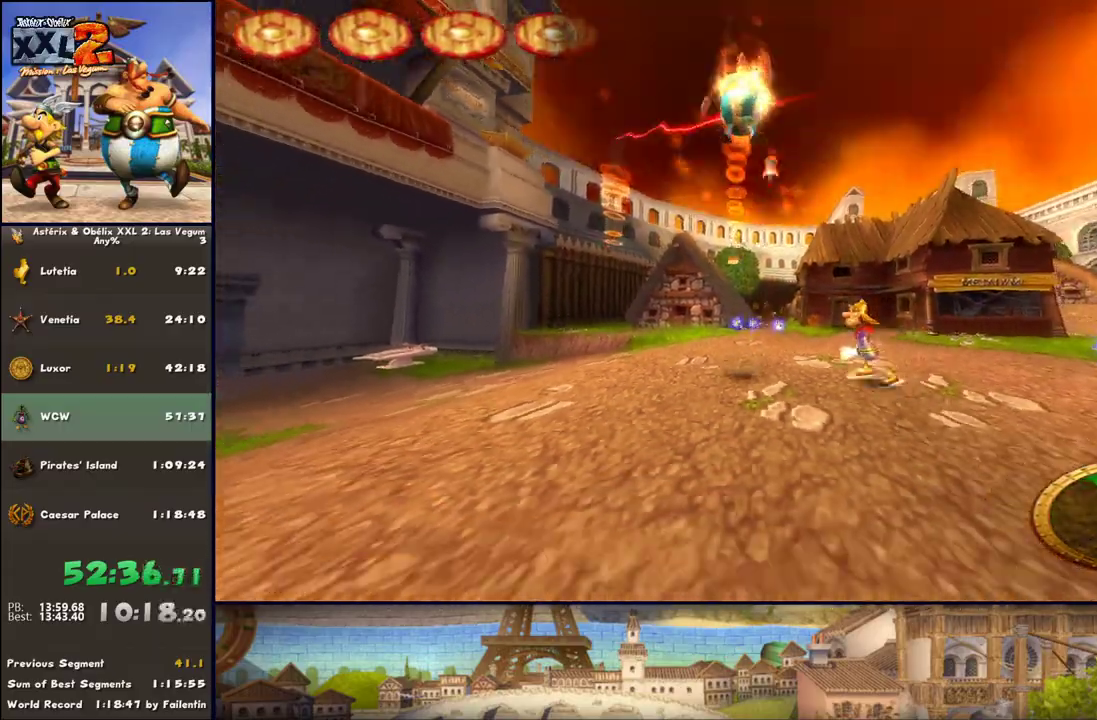
{"buttons": ["X"], "left_stick": "right", "right_stick": "center", "events": [[17, "A", "up"], [17, "X", "up"], [83, "A", "down"], [83, "X", "down"], [200, "A", "up"], [200, "X", "up"], [267, "X", "down"], [400, "X", "up"], [400, "left_stick", "right"], [450, "X", "down"]]}
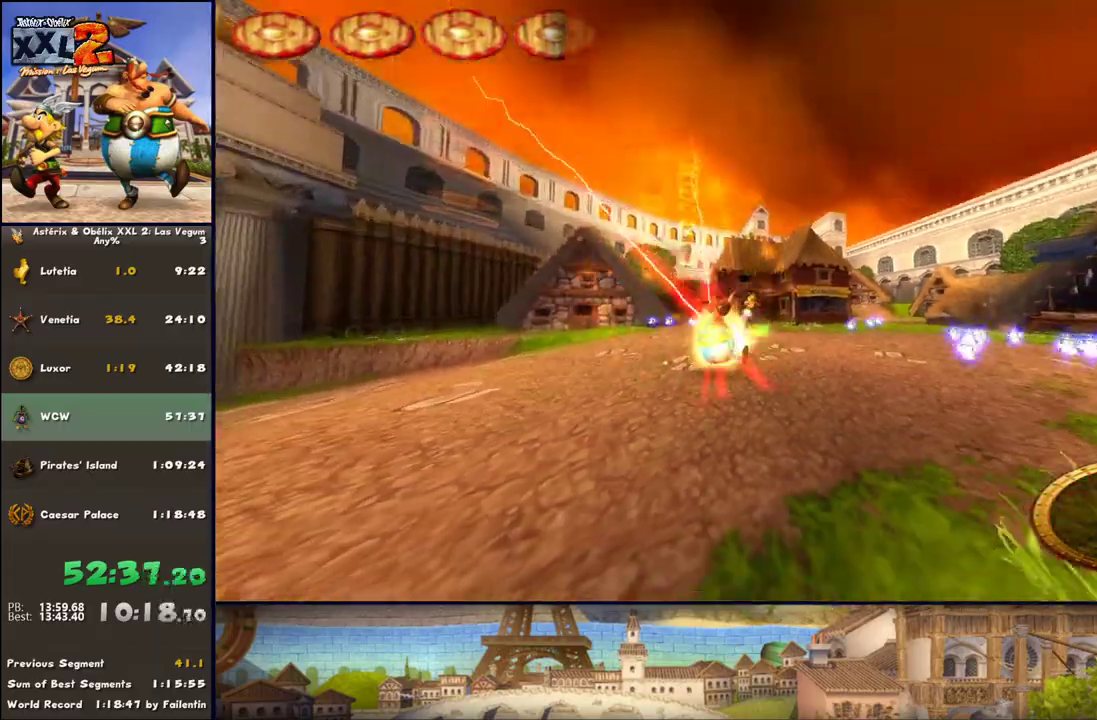
{"buttons": ["A"], "left_stick": "up", "right_stick": "center", "events": [[17, "left_stick", "up-right"], [150, "left_stick", "up"], [200, "X", "up"], [267, "X", "down"], [383, "X", "up"], [450, "A", "down"]]}
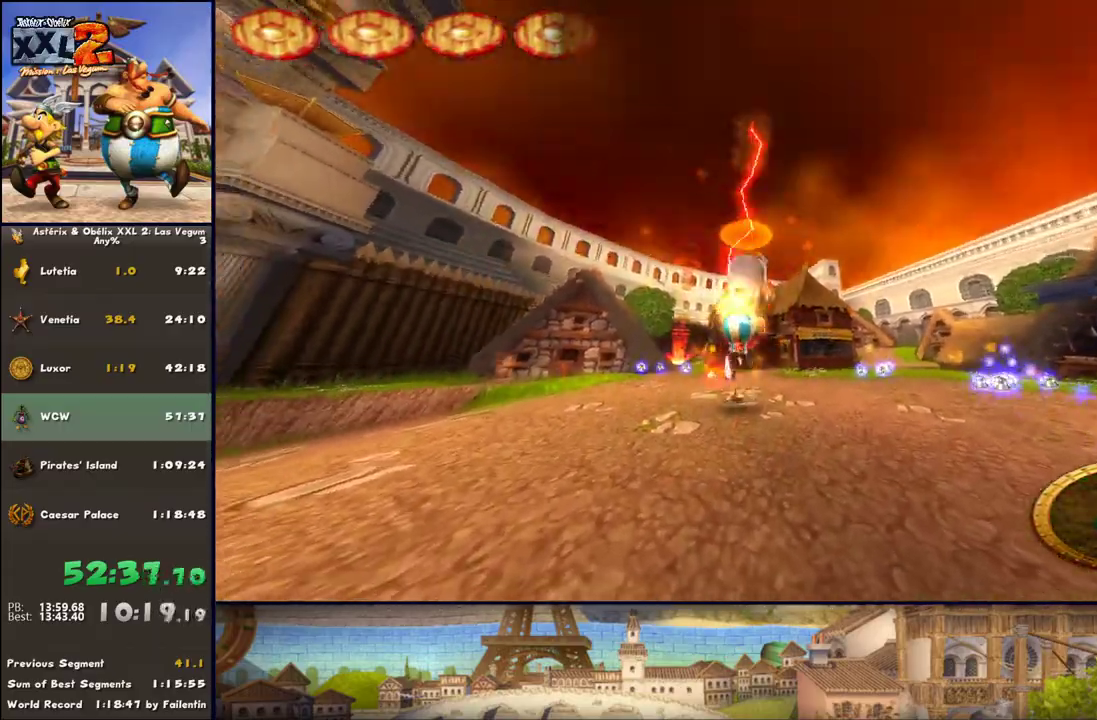
{"buttons": [], "left_stick": "down-left", "right_stick": "center", "events": [[17, "X", "down"], [83, "A", "up"], [83, "X", "up"], [133, "X", "down"], [133, "left_stick", "up-left"], [267, "X", "up"], [317, "A", "down"], [317, "X", "down"], [317, "left_stick", "down-left"], [450, "A", "up"], [450, "X", "up"]]}
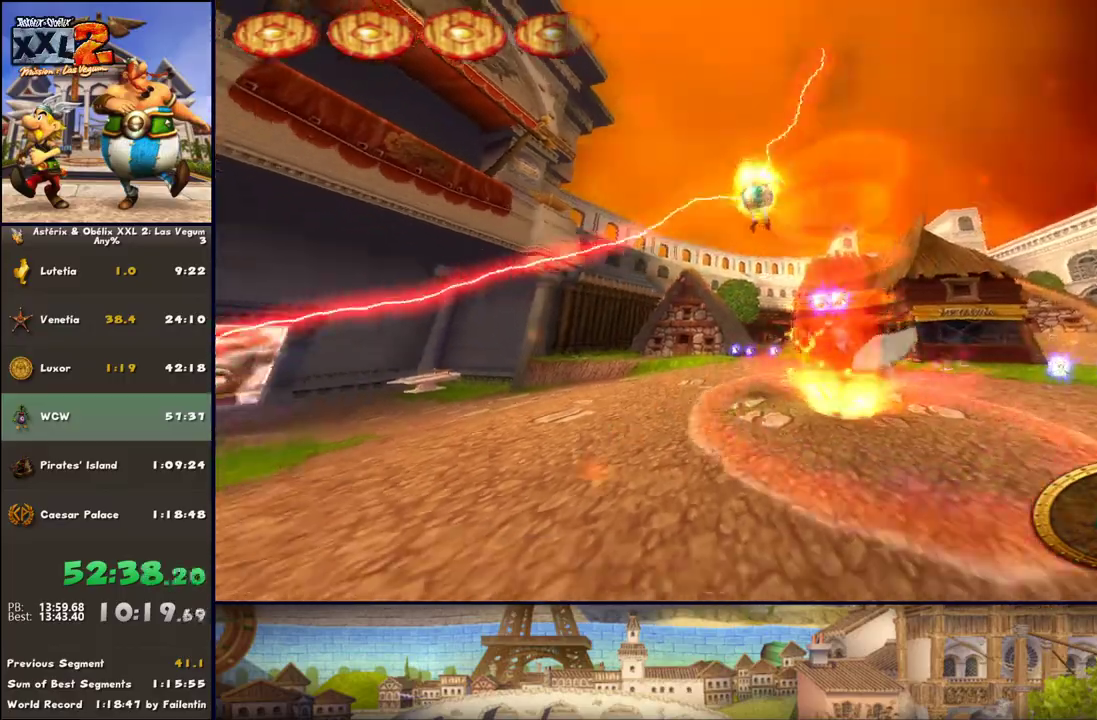
{"buttons": [], "left_stick": "down-left", "right_stick": "center", "events": [[17, "A", "down"], [17, "X", "down"], [133, "A", "up"], [133, "X", "up"], [200, "A", "down"], [200, "X", "down"], [267, "X", "up"], [317, "A", "up"], [383, "A", "down"], [383, "X", "down"], [450, "A", "up"], [500, "X", "up"]]}
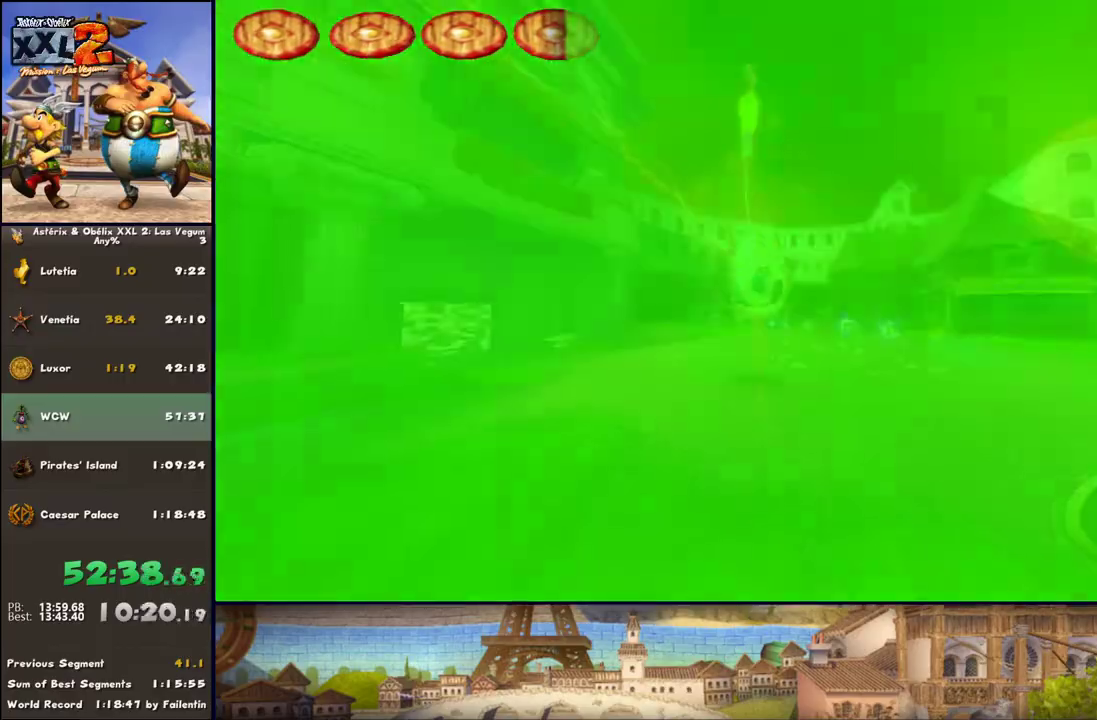
{"buttons": ["A", "X"], "left_stick": "down-left", "right_stick": "center", "events": [[67, "A", "down"], [250, "A", "up"], [250, "X", "down"], [383, "X", "up"], [450, "A", "down"], [500, "X", "down"]]}
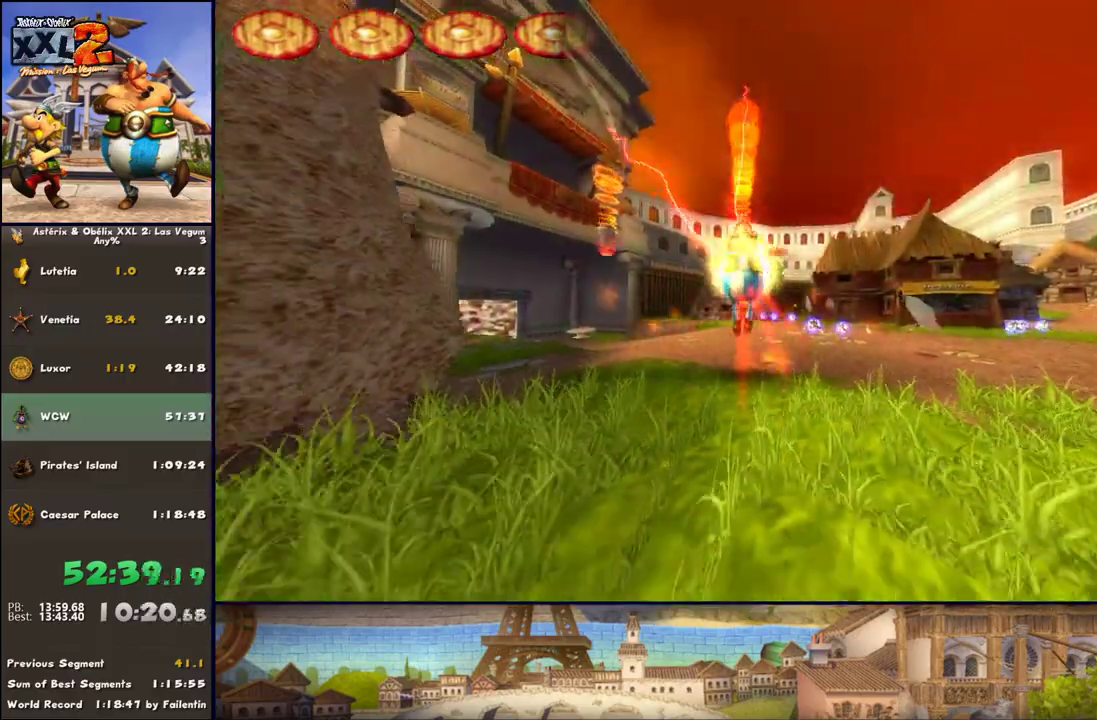
{"buttons": [], "left_stick": "down-left", "right_stick": "center", "events": [[67, "X", "up"], [133, "A", "up"], [183, "A", "down"], [183, "X", "down"], [250, "A", "up"], [250, "X", "up"], [383, "A", "down"], [383, "X", "down"], [500, "A", "up"], [500, "X", "up"]]}
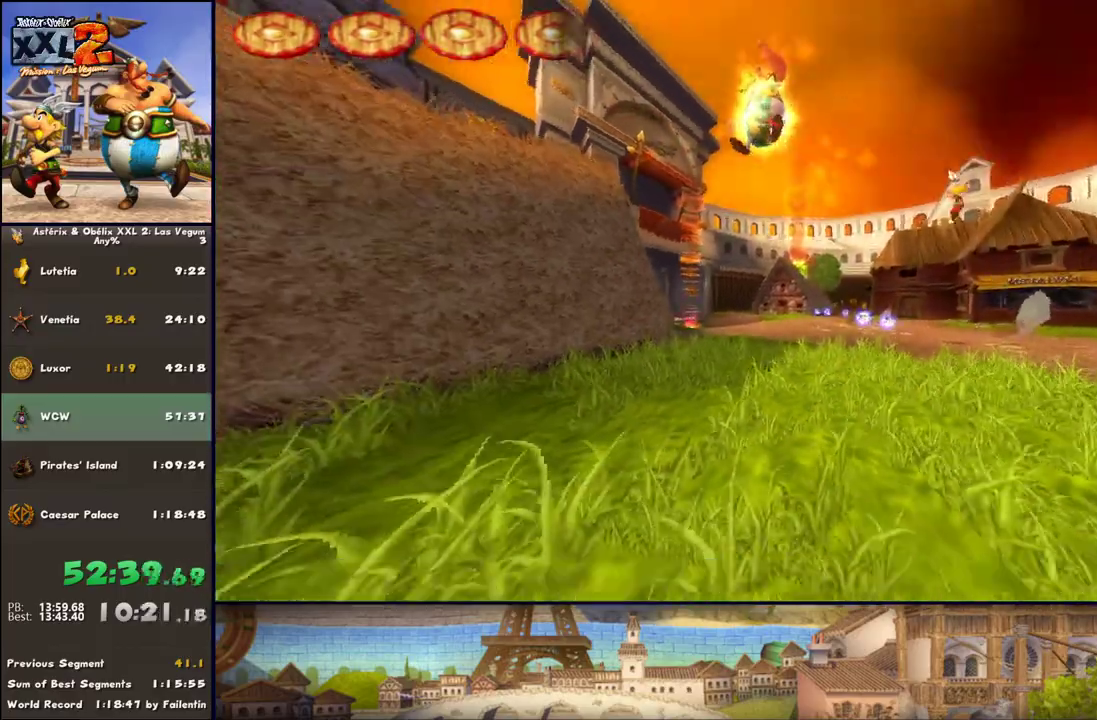
{"buttons": ["A", "R1"], "left_stick": "down-left", "right_stick": "center", "events": [[67, "A", "down"], [67, "X", "down"], [183, "A", "up"], [183, "X", "up"], [317, "A", "down"], [317, "X", "down"], [367, "X", "up"], [433, "A", "up"], [500, "A", "down"], [500, "R1", "down"]]}
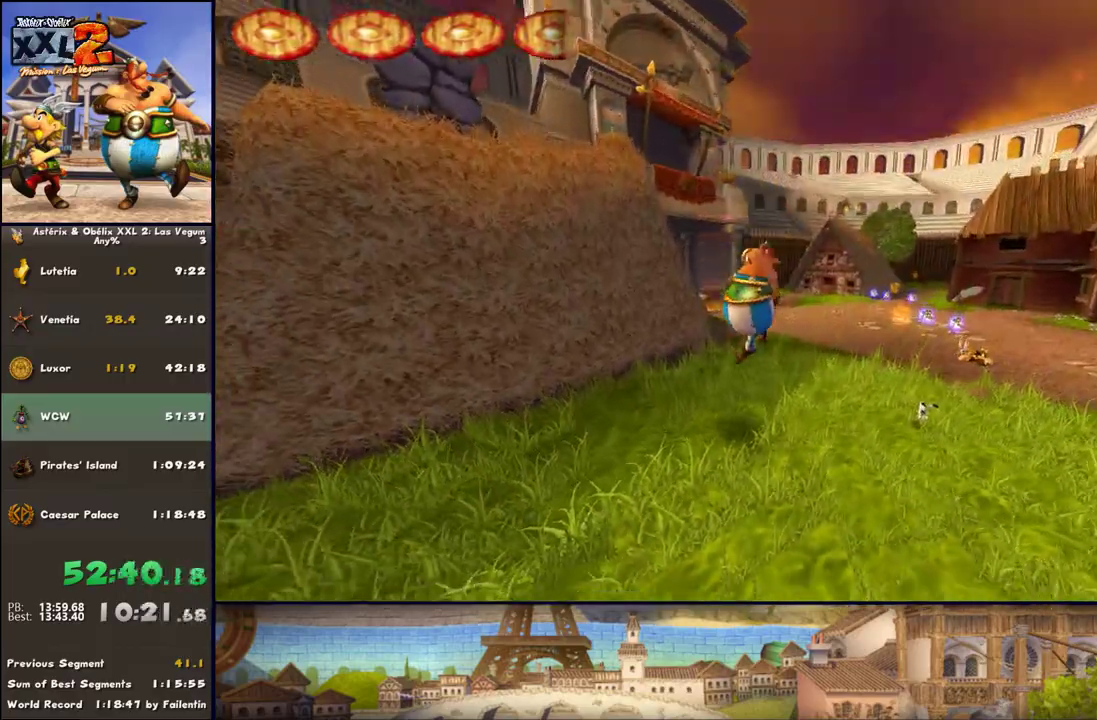
{"buttons": [], "left_stick": "down-left", "right_stick": "center", "events": [[67, "A", "up"], [117, "R1", "up"]]}
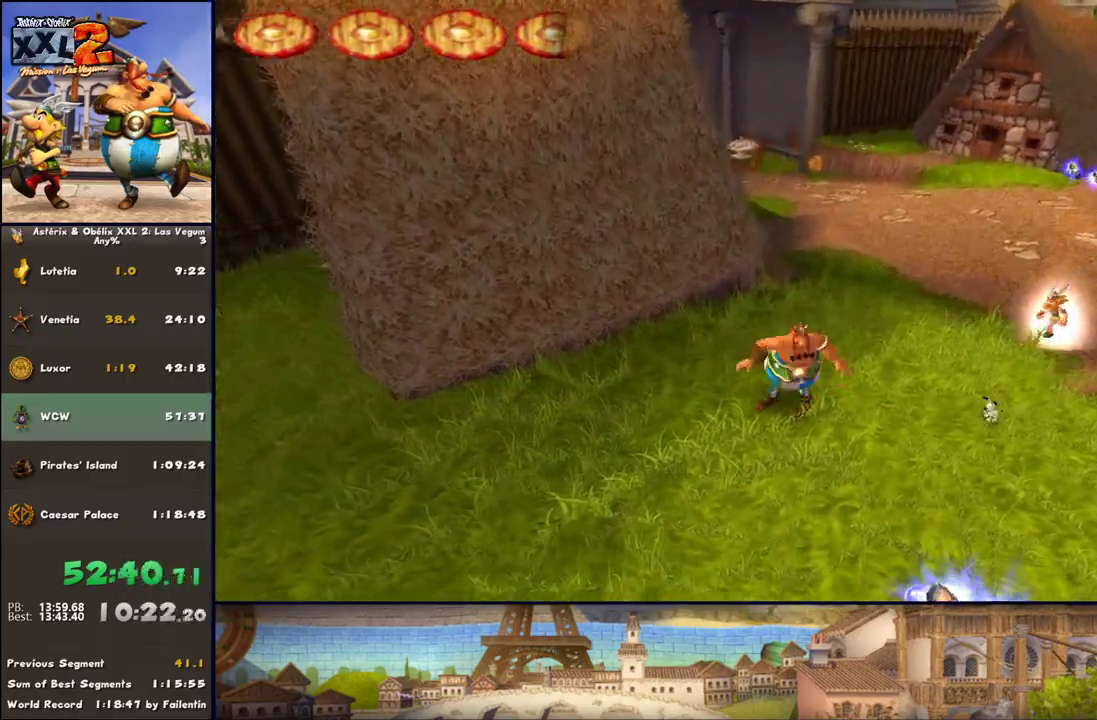
{"buttons": [], "left_stick": "up-right", "right_stick": "center", "events": [[200, "left_stick", "left"], [367, "left_stick", "right"], [433, "left_stick", "up-right"]]}
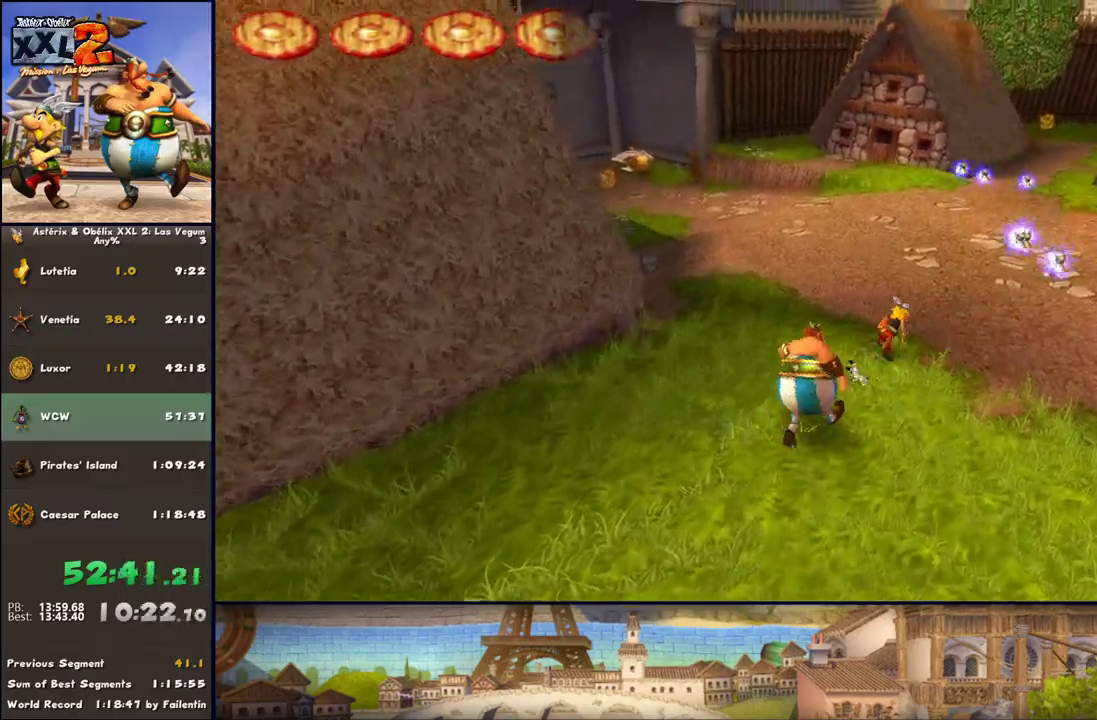
{"buttons": ["DPAD_RIGHT"], "left_stick": "up-right", "right_stick": "center", "events": [[433, "DPAD_RIGHT", "down"]]}
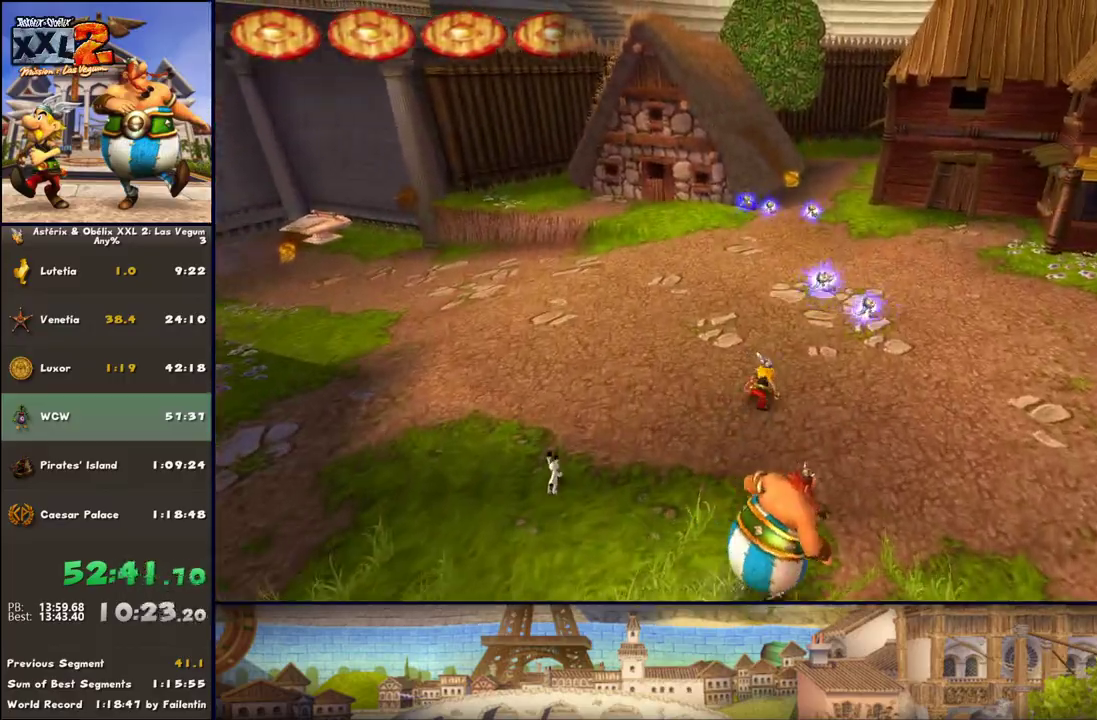
{"buttons": ["DPAD_RIGHT"], "left_stick": "left", "right_stick": "center", "events": [[233, "left_stick", "up"], [417, "left_stick", "left"]]}
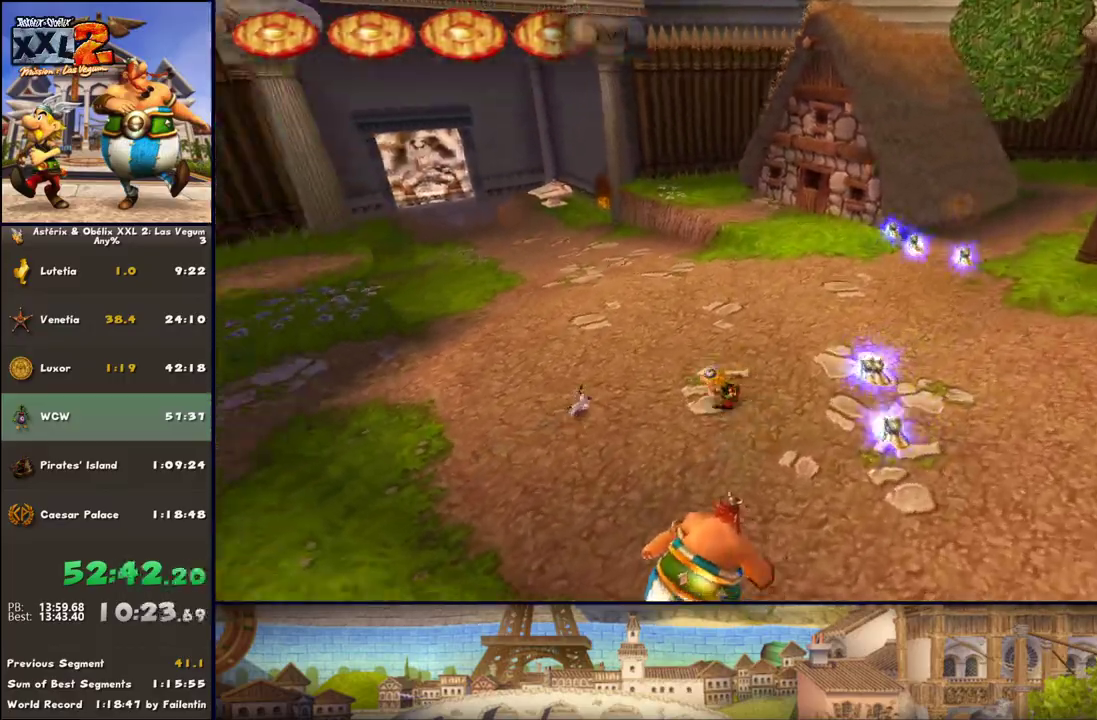
{"buttons": [], "left_stick": "left", "right_stick": "center", "events": [[283, "DPAD_RIGHT", "up"]]}
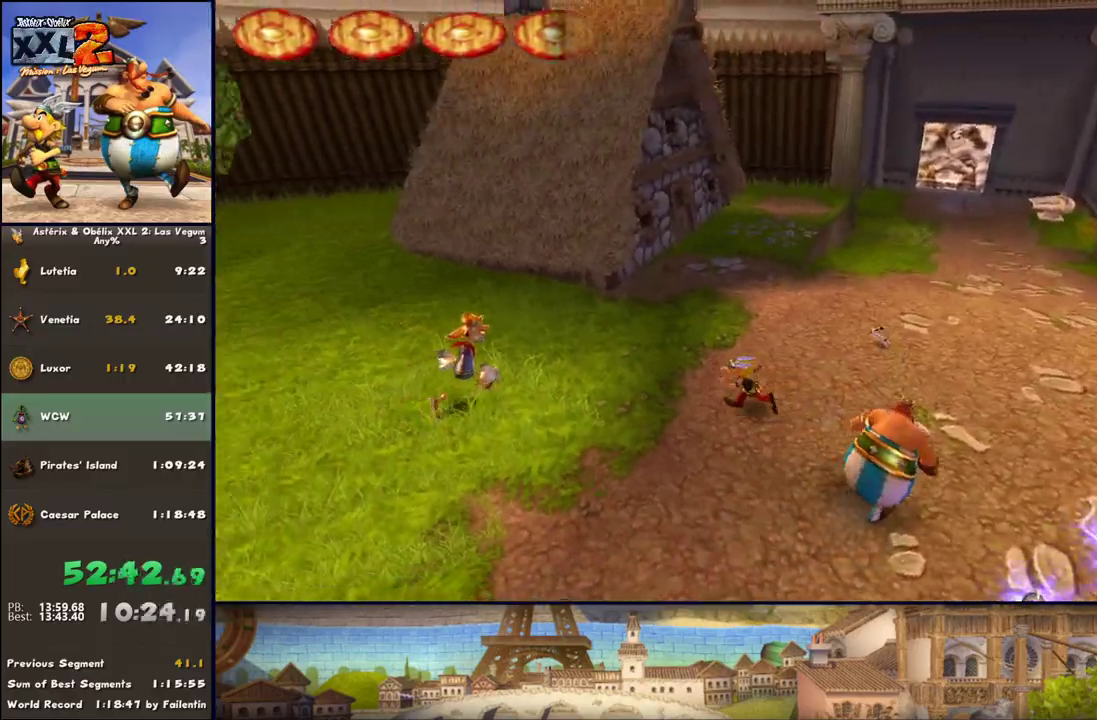
{"buttons": [], "left_stick": "up-left", "right_stick": "center", "events": [[283, "left_stick", "up-left"], [417, "A", "down"], [467, "A", "up"]]}
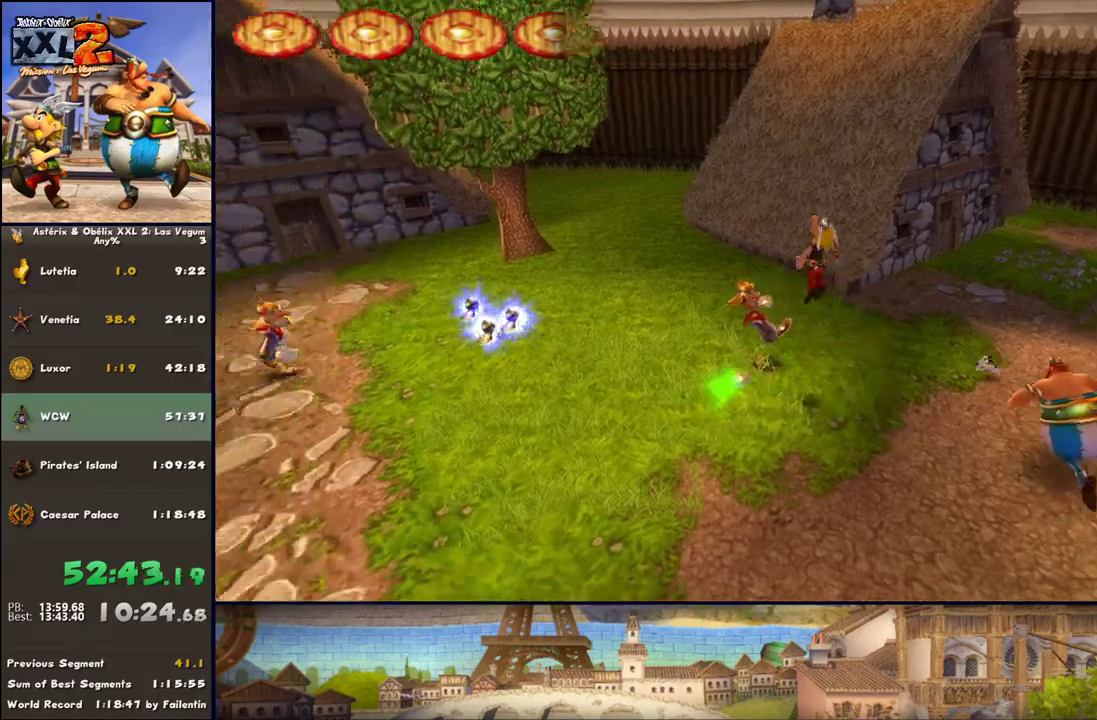
{"buttons": ["DPAD_RIGHT"], "left_stick": "up-left", "right_stick": "center", "events": [[167, "B", "down"], [217, "B", "up"], [400, "DPAD_RIGHT", "down"]]}
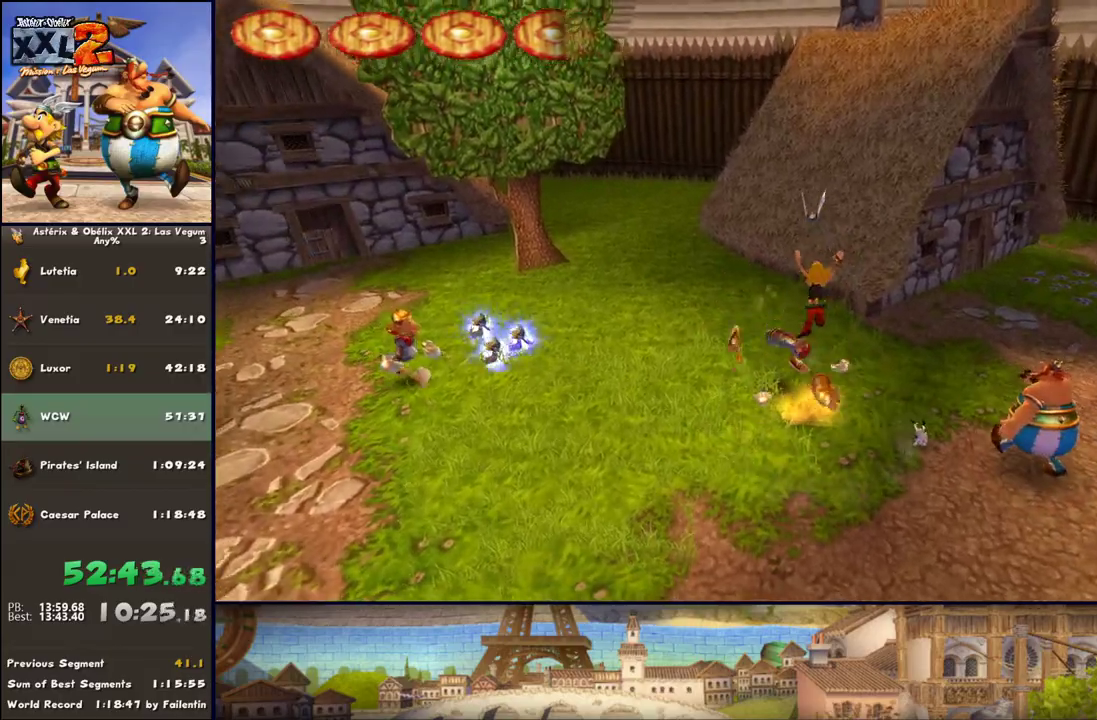
{"buttons": ["B"], "left_stick": "up-left", "right_stick": "center", "events": [[100, "DPAD_RIGHT", "up"], [283, "A", "down"], [333, "A", "up"], [467, "B", "down"]]}
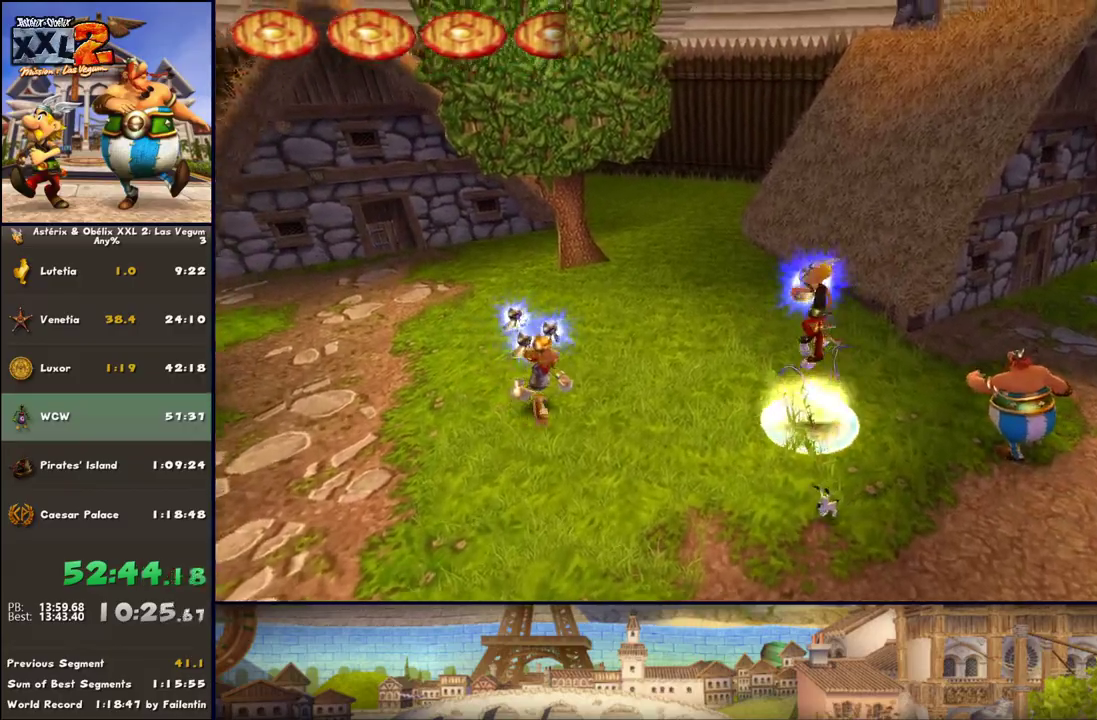
{"buttons": ["DPAD_RIGHT"], "left_stick": "left", "right_stick": "center", "events": [[33, "B", "up"], [33, "left_stick", "left"], [150, "DPAD_RIGHT", "down"]]}
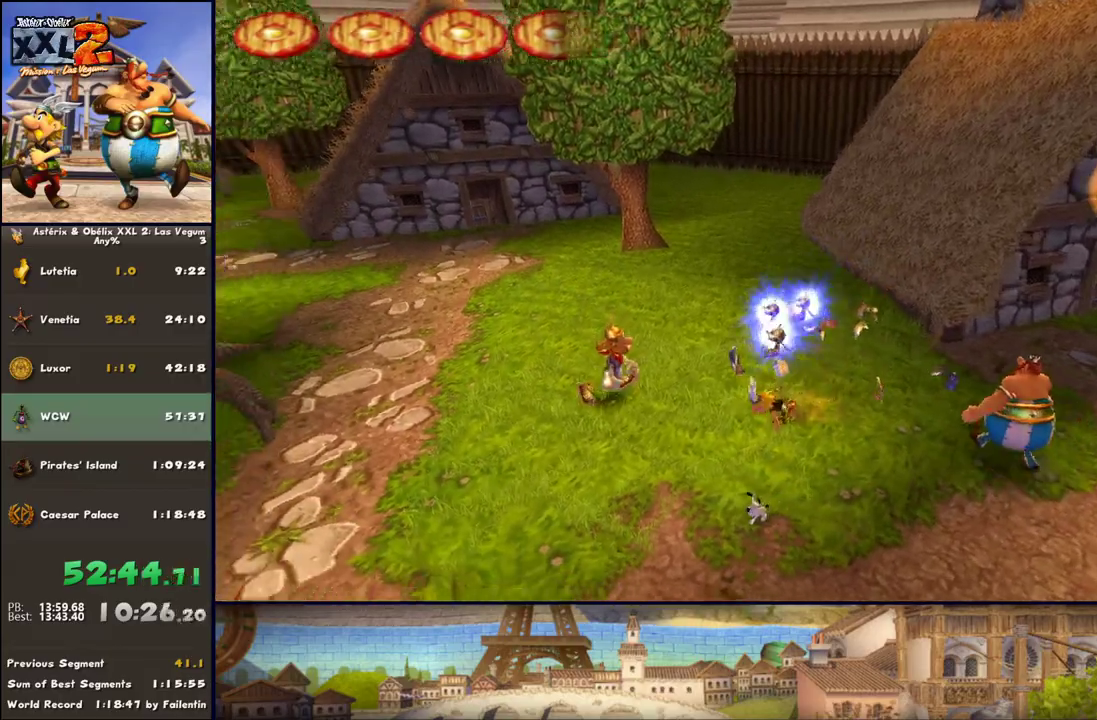
{"buttons": ["B"], "left_stick": "left", "right_stick": "center", "events": [[17, "DPAD_RIGHT", "up"], [267, "A", "down"], [333, "A", "up"], [467, "B", "down"]]}
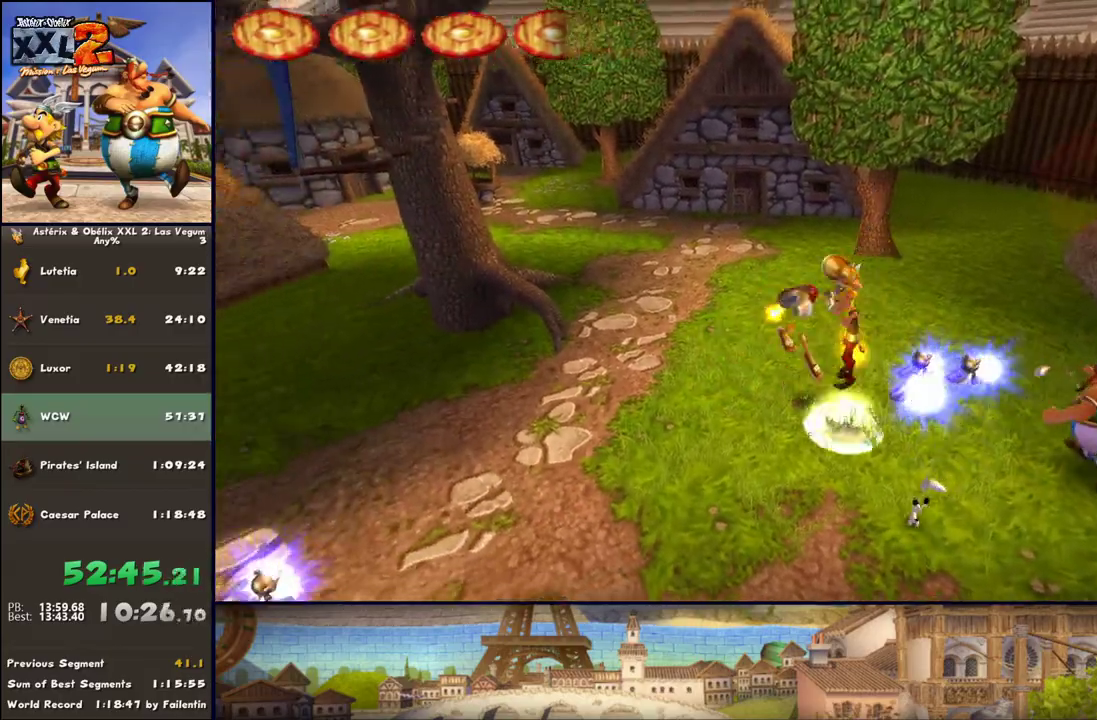
{"buttons": [], "left_stick": "center", "right_stick": "center", "events": [[17, "left_stick", "up-left"], [200, "B", "up"], [333, "left_stick", "center"]]}
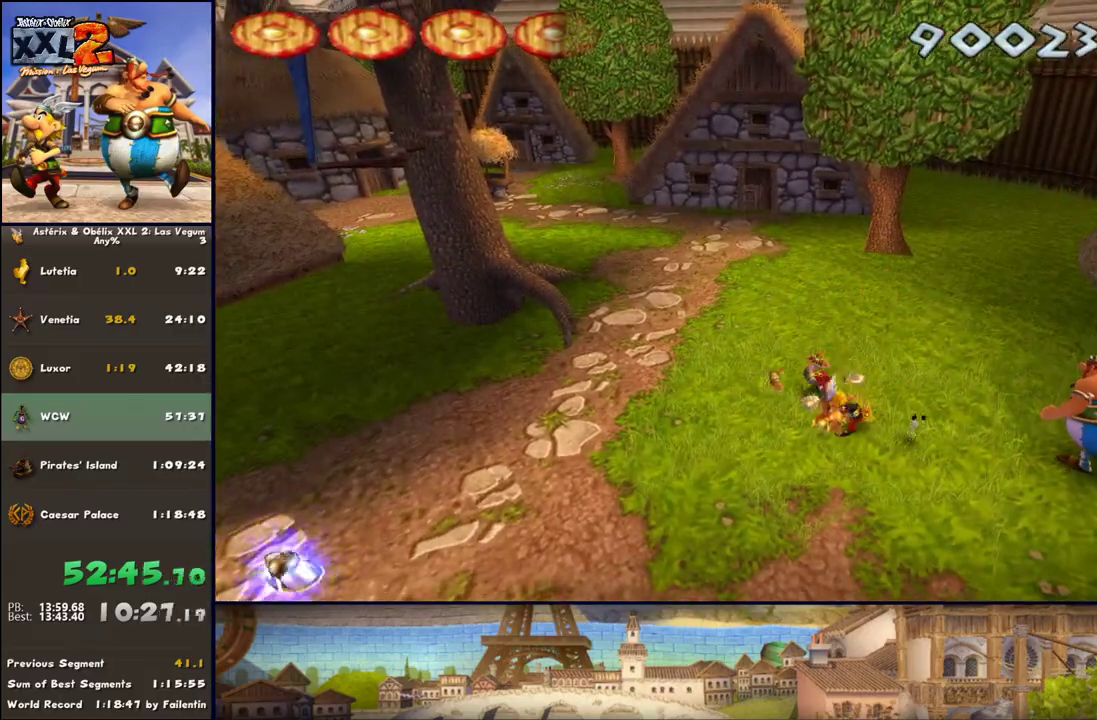
{"buttons": [], "left_stick": "down", "right_stick": "center", "events": [[83, "left_stick", "up-left"], [133, "A", "down"], [200, "A", "up"], [267, "B", "down"], [267, "left_stick", "center"], [383, "B", "up"], [383, "left_stick", "down"]]}
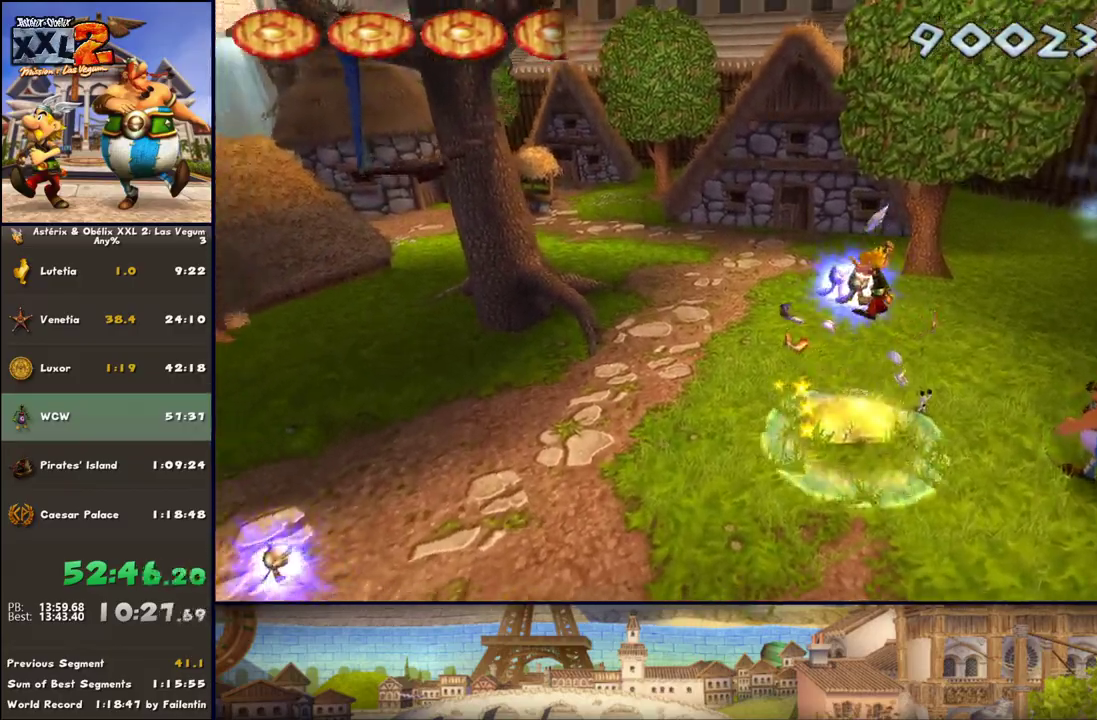
{"buttons": ["DPAD_RIGHT"], "left_stick": "down-left", "right_stick": "center", "events": [[17, "DPAD_RIGHT", "down"], [200, "left_stick", "down-left"]]}
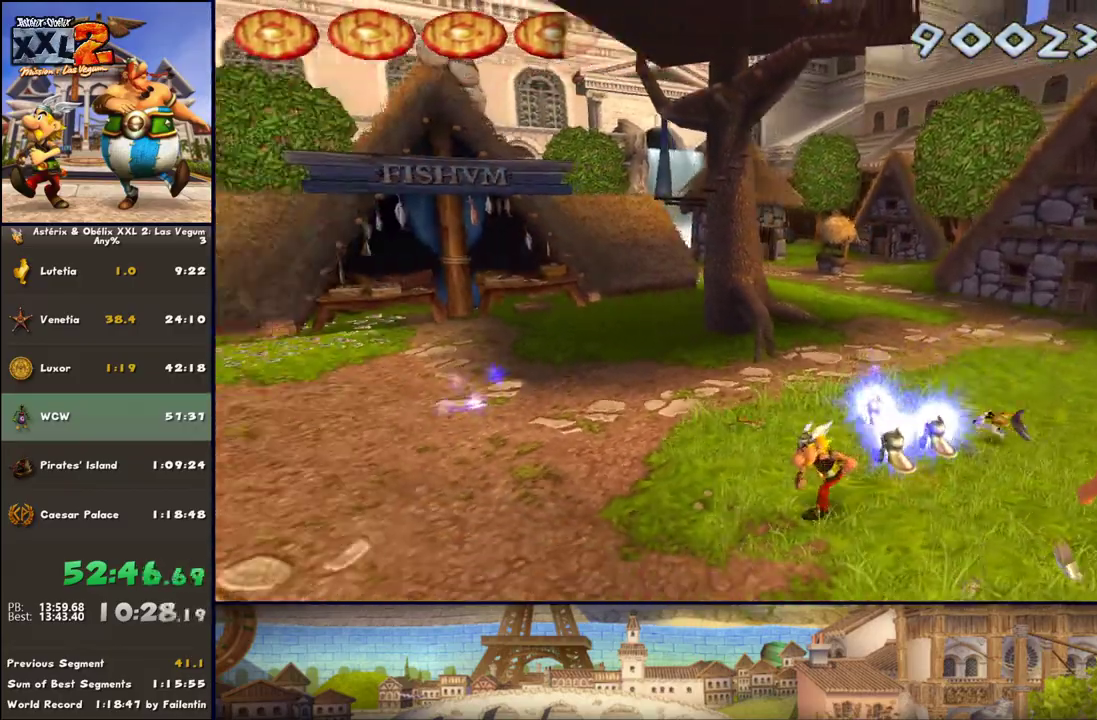
{"buttons": [], "left_stick": "up-left", "right_stick": "center", "events": [[250, "DPAD_RIGHT", "up"], [250, "left_stick", "left"], [450, "A", "down"], [500, "A", "up"], [500, "left_stick", "up-left"]]}
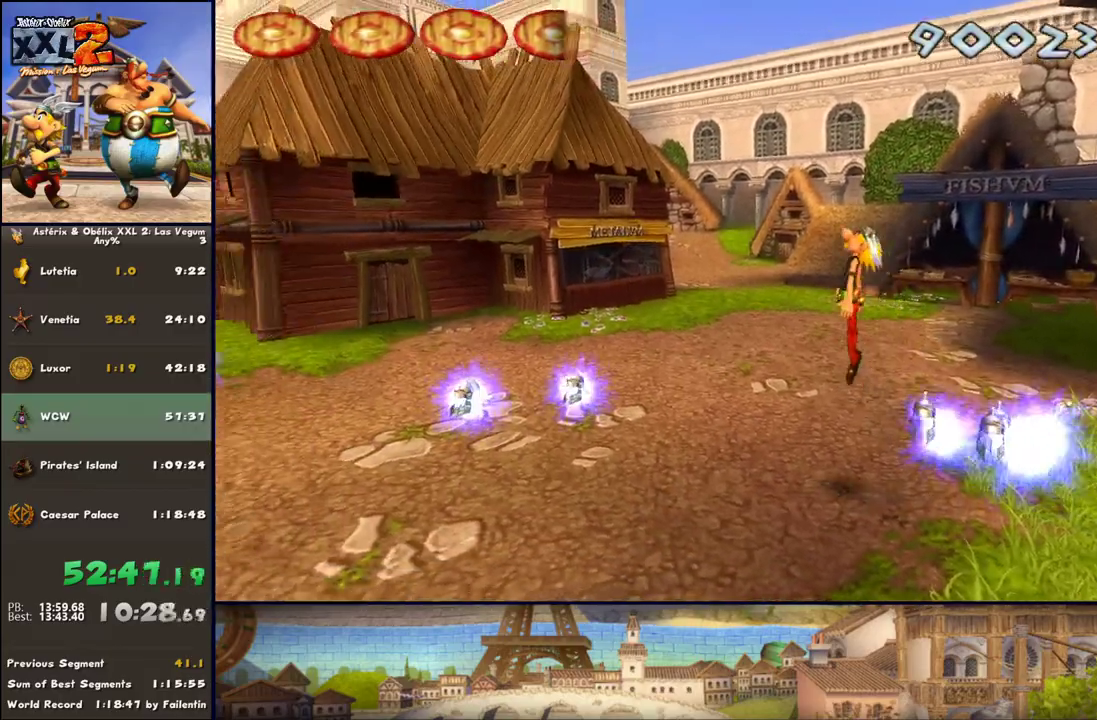
{"buttons": ["A"], "left_stick": "up-left", "right_stick": "center", "events": [[317, "A", "down"]]}
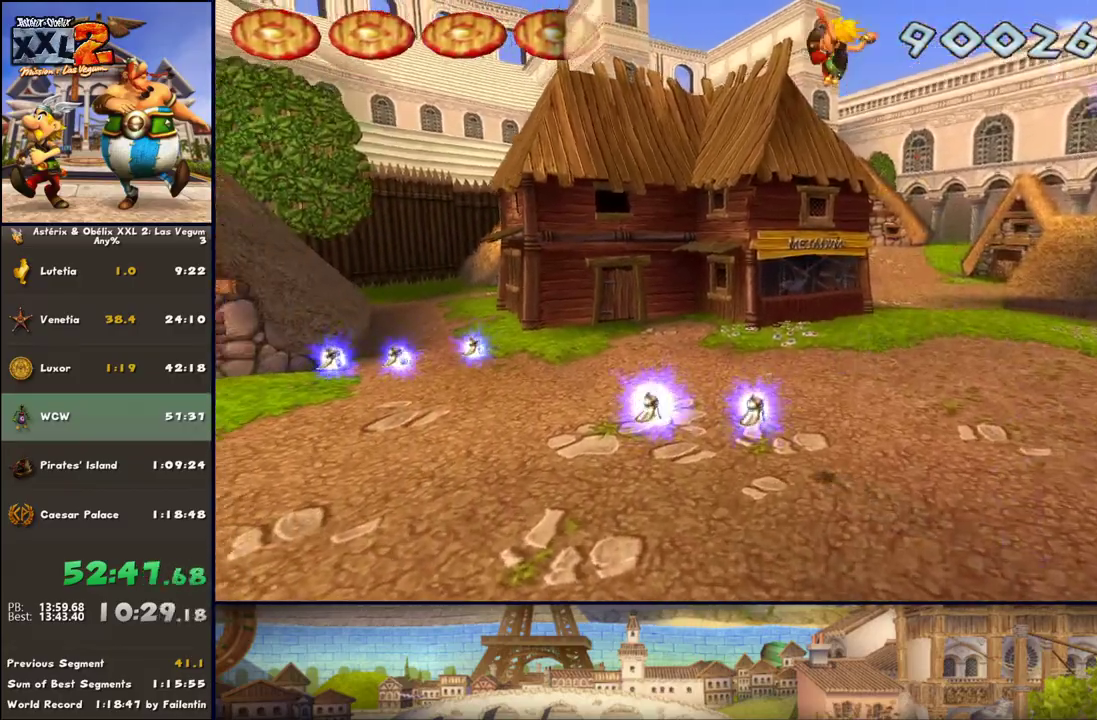
{"buttons": [], "left_stick": "up-right", "right_stick": "center", "events": [[250, "left_stick", "up-right"], [367, "A", "up"]]}
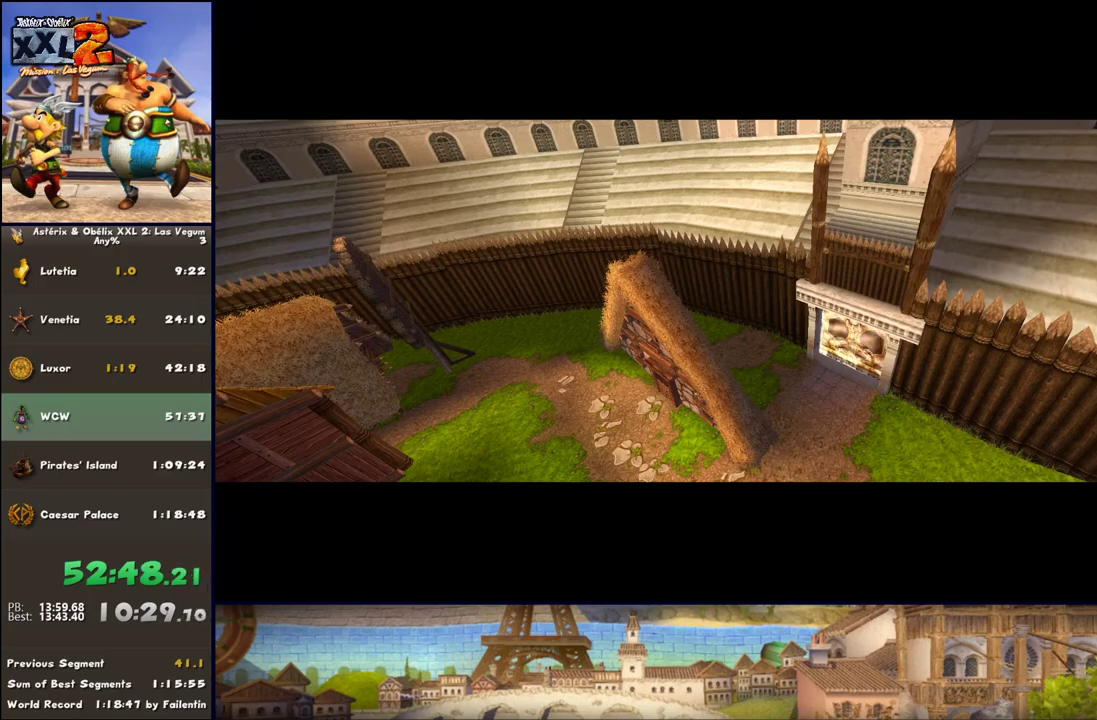
{"buttons": [], "left_stick": "up-right", "right_stick": "center", "events": [[233, "A", "down"], [367, "A", "up"], [433, "A", "down"], [500, "A", "up"]]}
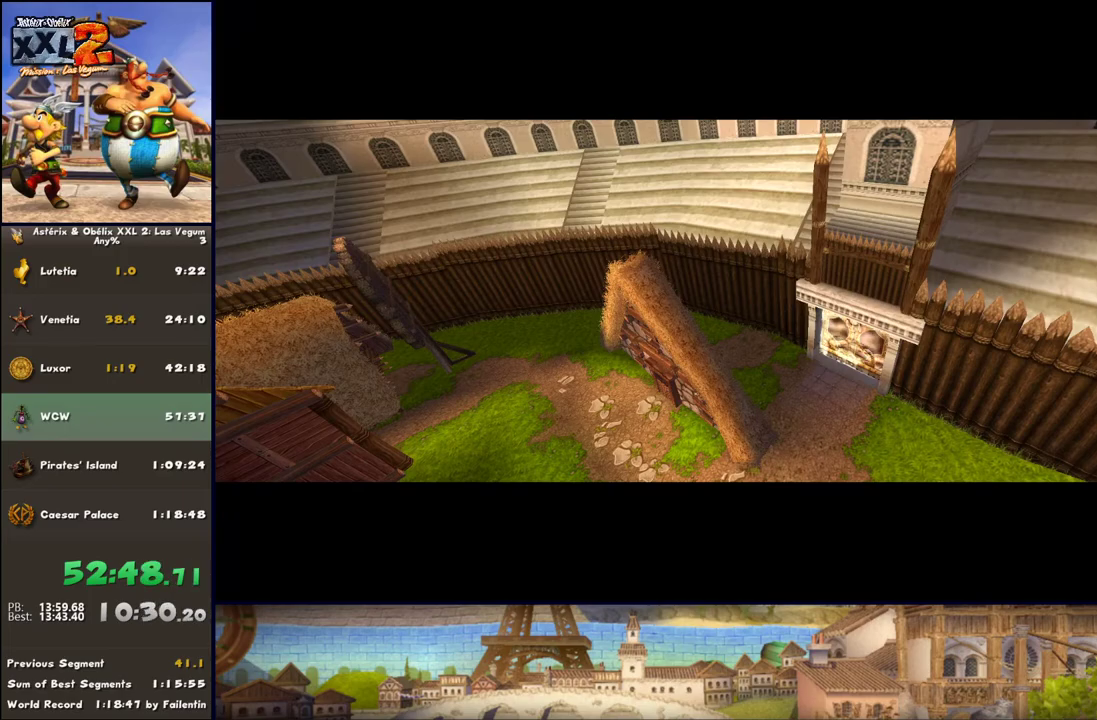
{"buttons": [], "left_stick": "up-right", "right_stick": "center", "events": [[50, "A", "down"], [183, "A", "up"], [233, "A", "down"], [300, "A", "up"], [367, "A", "down"], [483, "A", "up"]]}
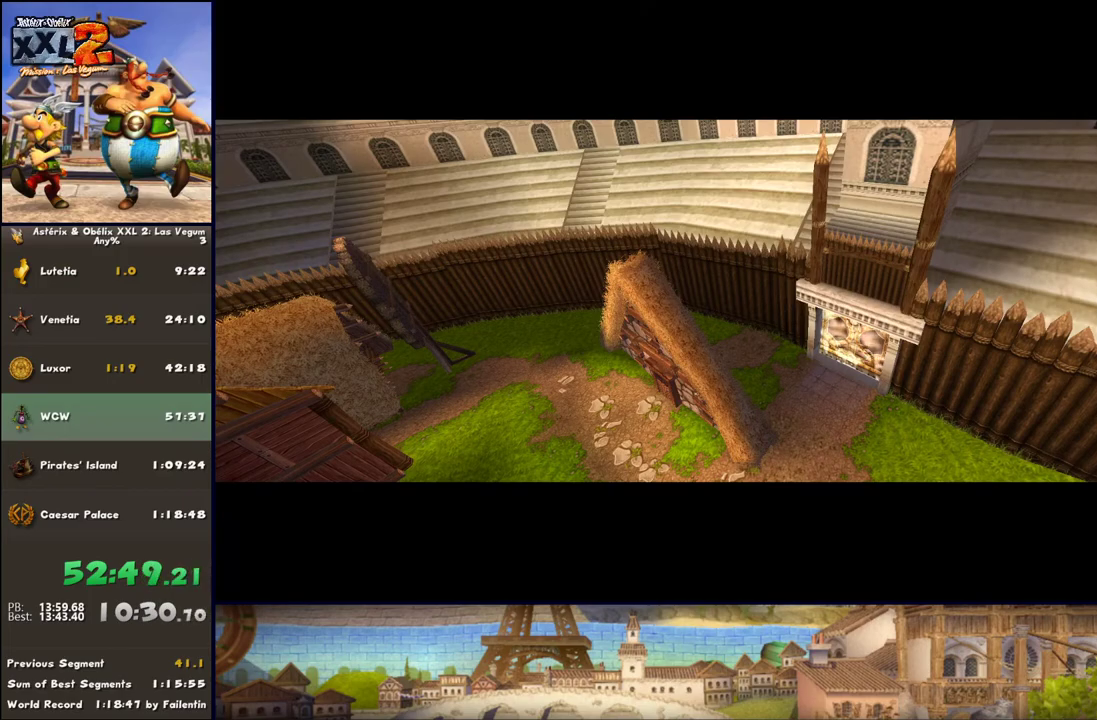
{"buttons": [], "left_stick": "up-right", "right_stick": "center", "events": [[50, "A", "down"], [117, "A", "up"], [233, "A", "down"], [300, "A", "up"], [417, "A", "down"], [483, "A", "up"]]}
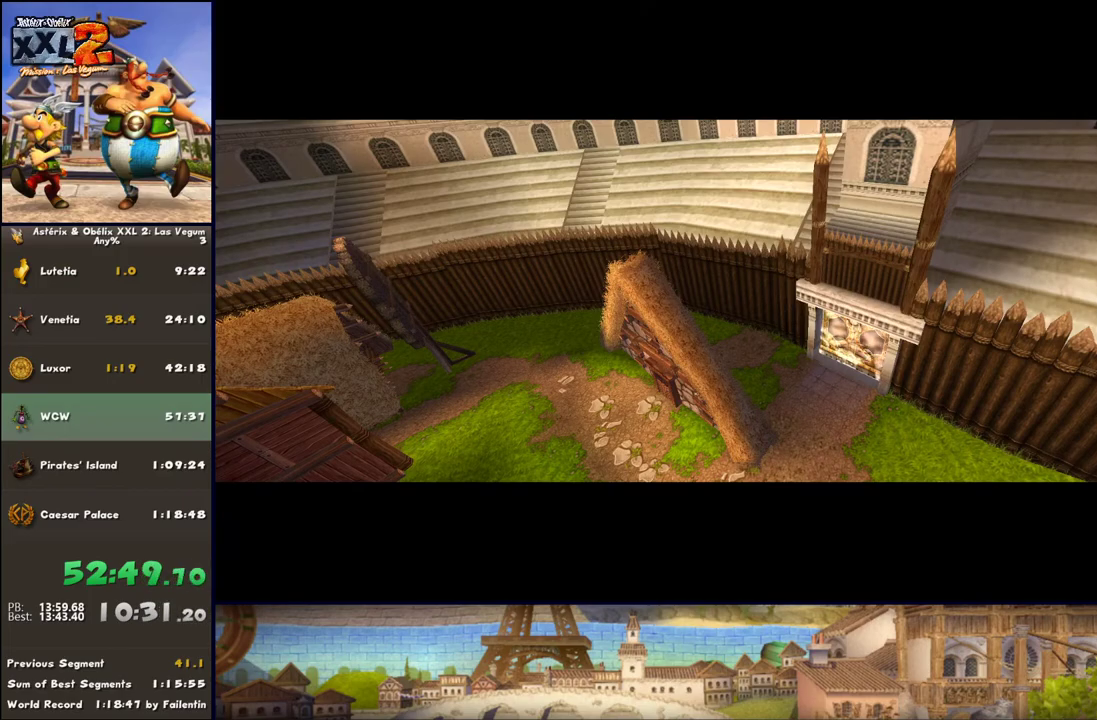
{"buttons": [], "left_stick": "up-right", "right_stick": "center", "events": [[50, "A", "down"], [167, "A", "up"], [233, "A", "down"], [300, "A", "up"], [417, "A", "down"], [483, "A", "up"]]}
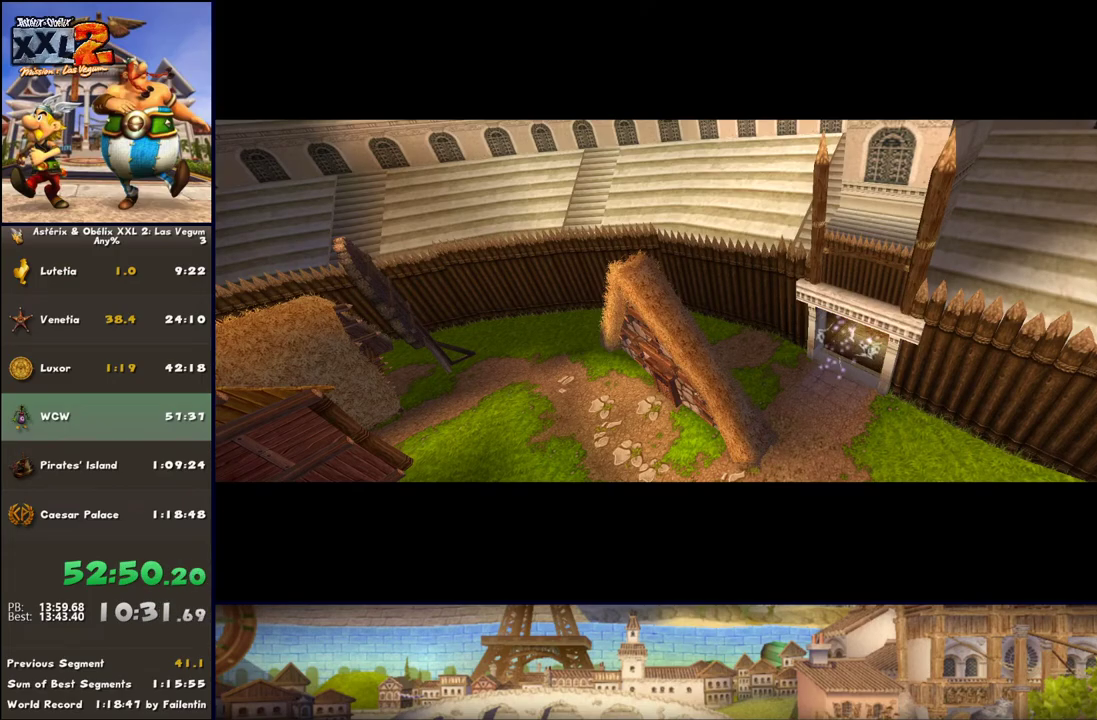
{"buttons": [], "left_stick": "up-right", "right_stick": "center", "events": [[50, "A", "down"], [100, "A", "up"], [233, "A", "down"], [300, "A", "up"], [350, "A", "down"], [417, "A", "up"]]}
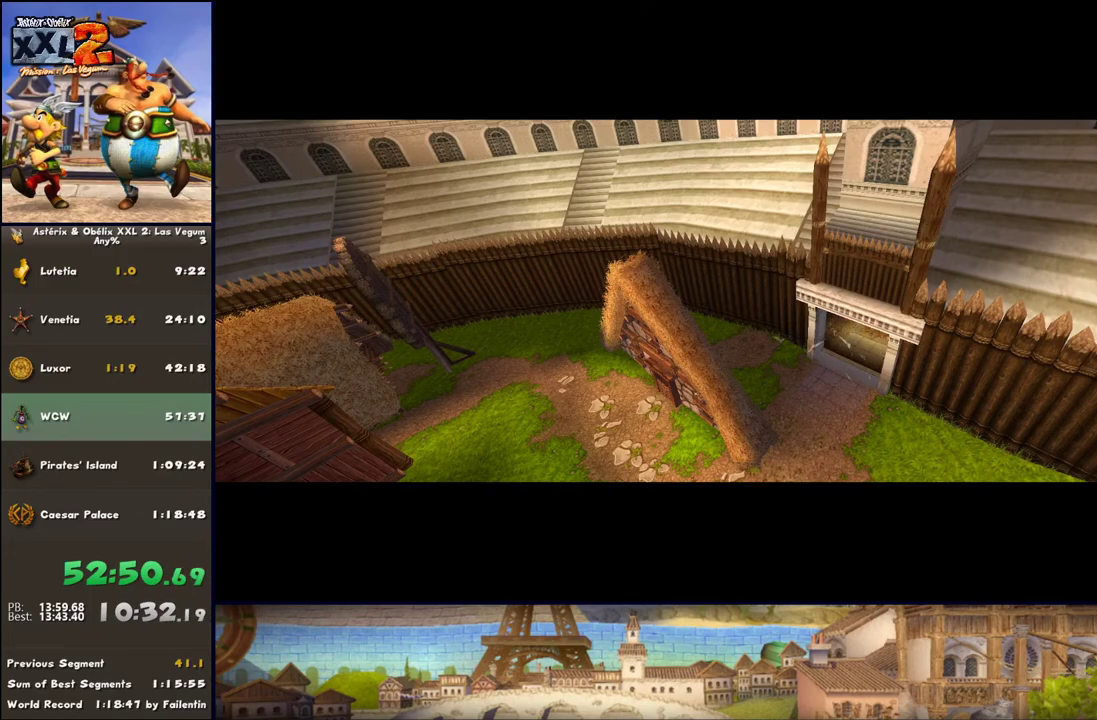
{"buttons": [], "left_stick": "up-right", "right_stick": "center", "events": [[33, "A", "down"], [100, "A", "up"], [217, "A", "down"], [283, "A", "up"], [350, "A", "down"], [417, "A", "up"]]}